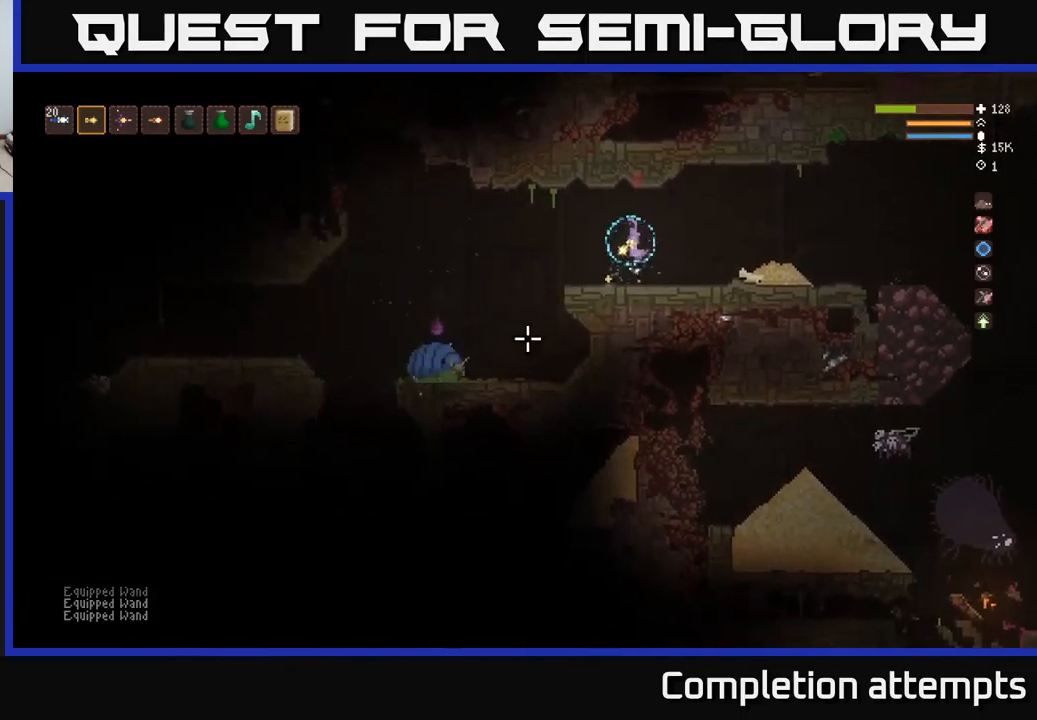
Gameplay with a controller (Xbox layout); each line is a JSON object with the inputs held at the frame after it. "events" lists button and stick changes between this image and that frame as [ms after this image, input, new state], when the widget could be followed in between.
{"buttons": [], "left_stick": "center", "right_stick": "down-left", "events": [[83, "L2", "up"], [150, "left_stick", "center"], [267, "R2", "down"], [367, "R2", "up"]]}
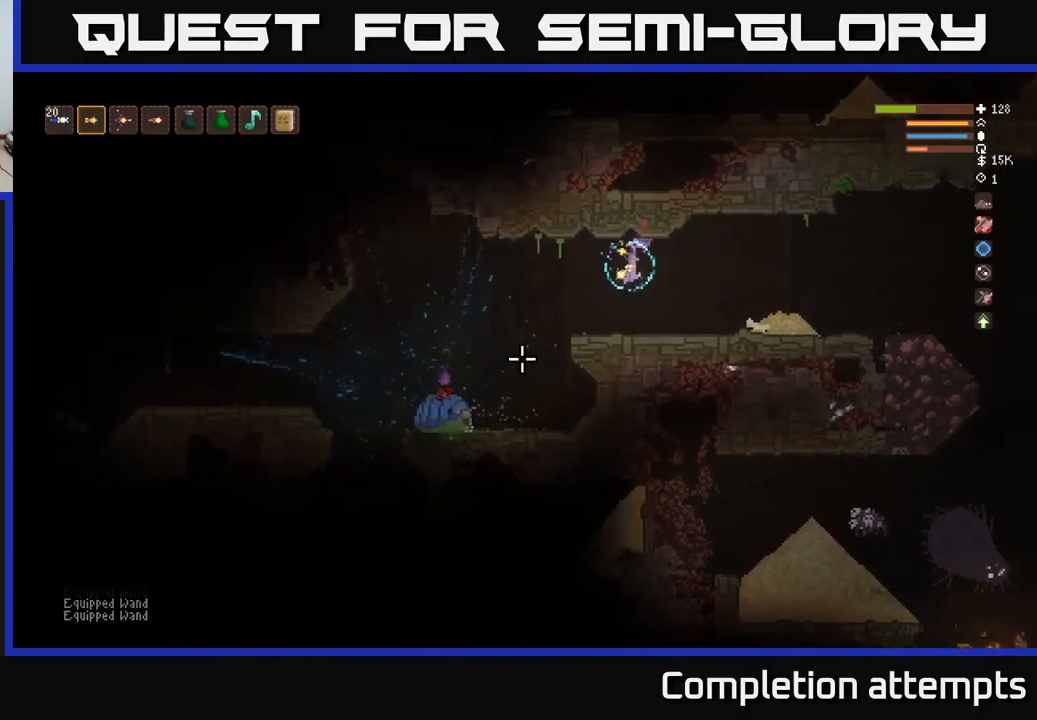
{"buttons": [], "left_stick": "right", "right_stick": "down-left", "events": [[150, "left_stick", "left"], [317, "left_stick", "center"], [467, "left_stick", "right"]]}
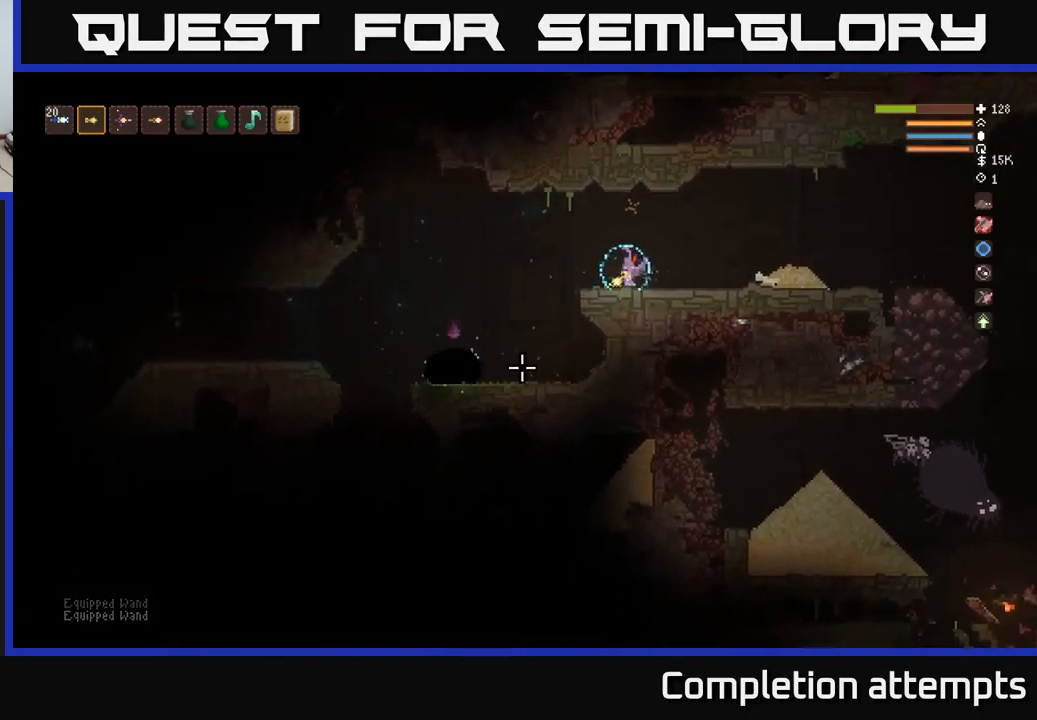
{"buttons": ["L2"], "left_stick": "center", "right_stick": "down-left", "events": [[100, "left_stick", "center"], [417, "L2", "down"]]}
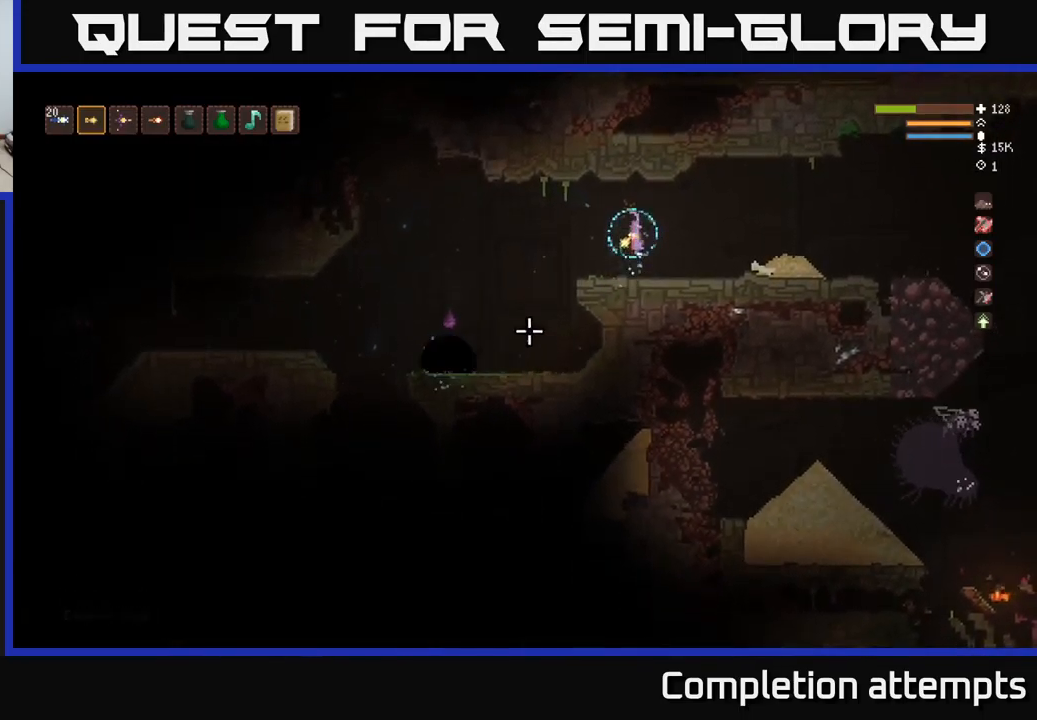
{"buttons": [], "left_stick": "center", "right_stick": "down-left", "events": [[50, "L2", "up"], [233, "R2", "down"], [333, "R2", "up"]]}
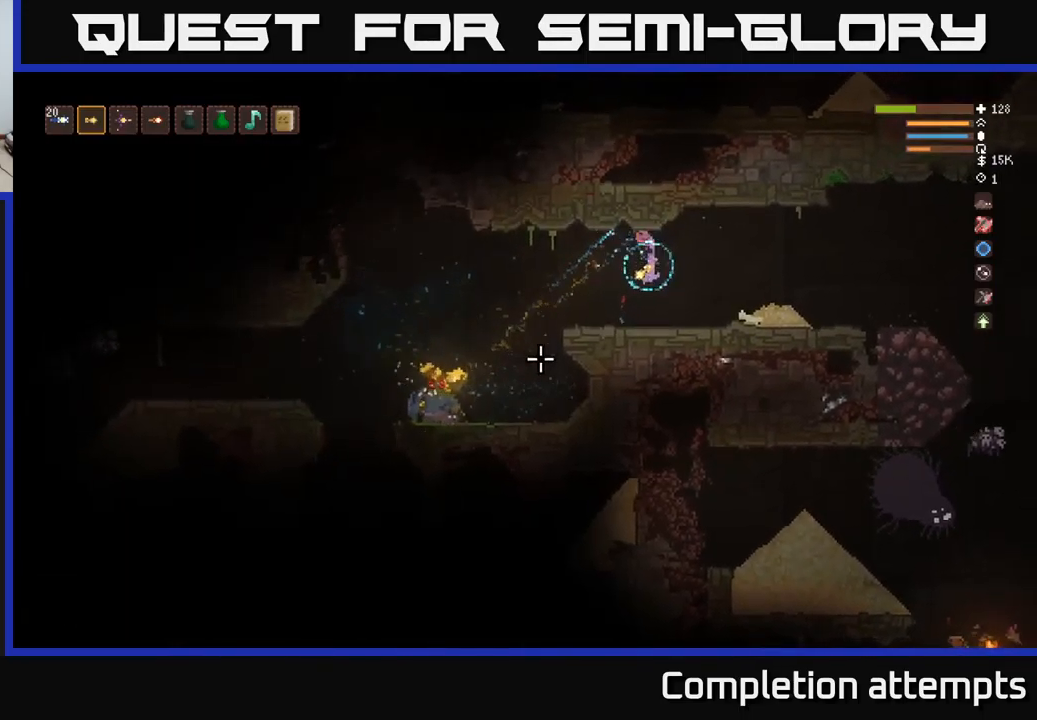
{"buttons": [], "left_stick": "left", "right_stick": "down-left", "events": [[83, "left_stick", "left"]]}
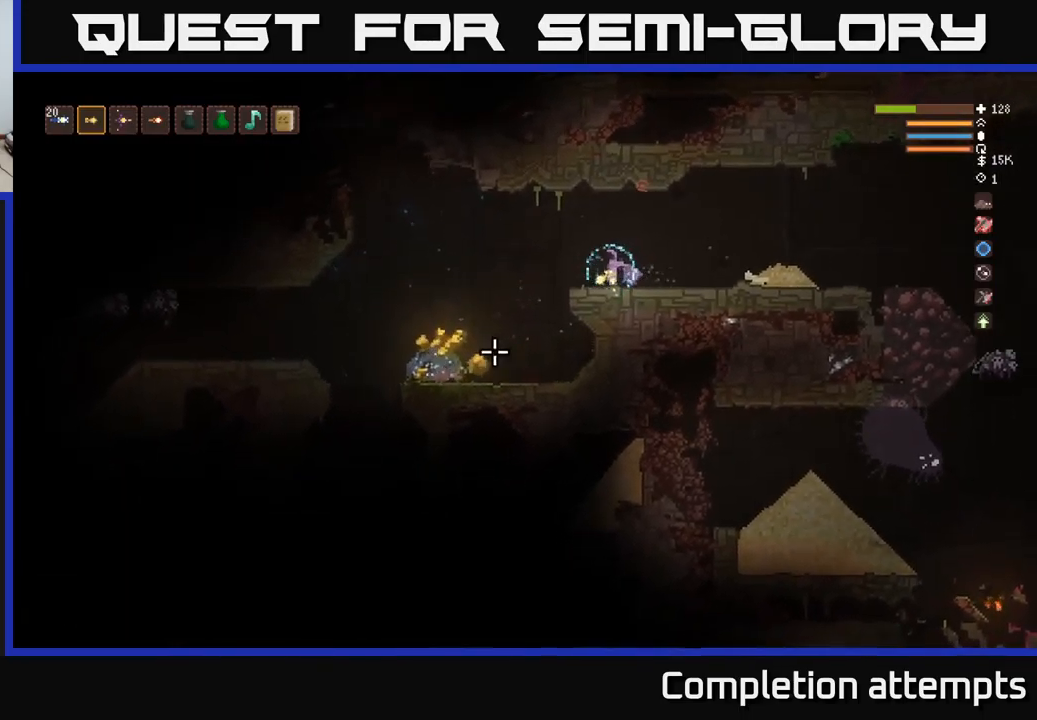
{"buttons": [], "left_stick": "left", "right_stick": "left", "events": [[50, "L2", "down"], [133, "L2", "up"], [217, "right_stick", "left"]]}
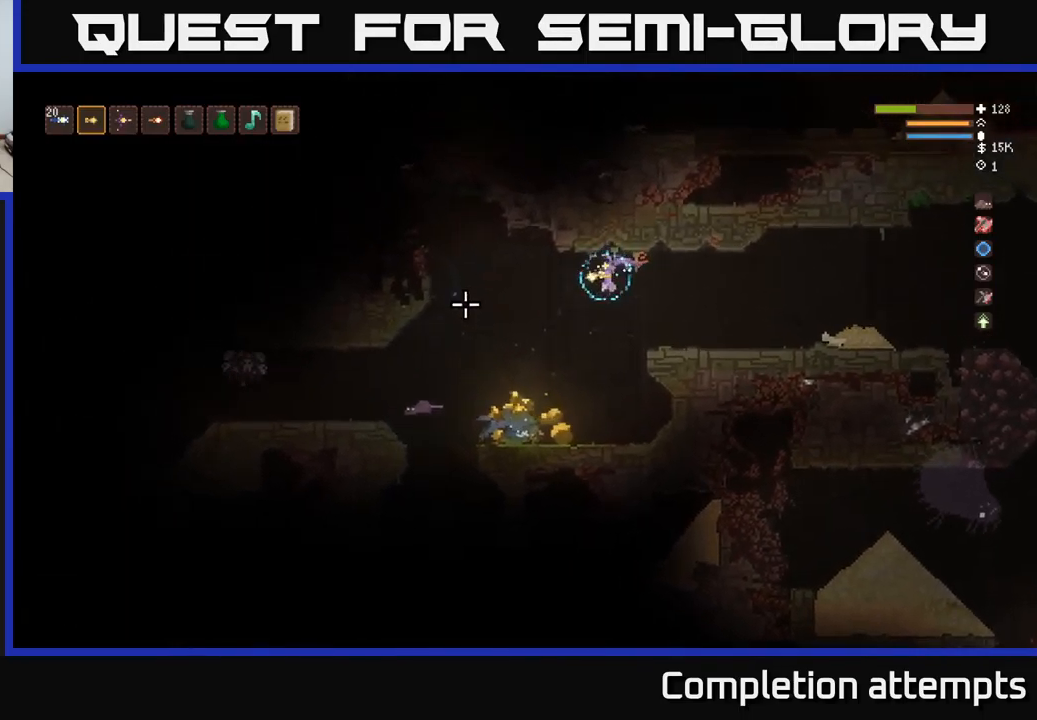
{"buttons": ["L2"], "left_stick": "right", "right_stick": "left", "events": [[317, "R2", "down"], [434, "L2", "down"], [434, "R2", "up"], [434, "left_stick", "center"], [484, "left_stick", "right"]]}
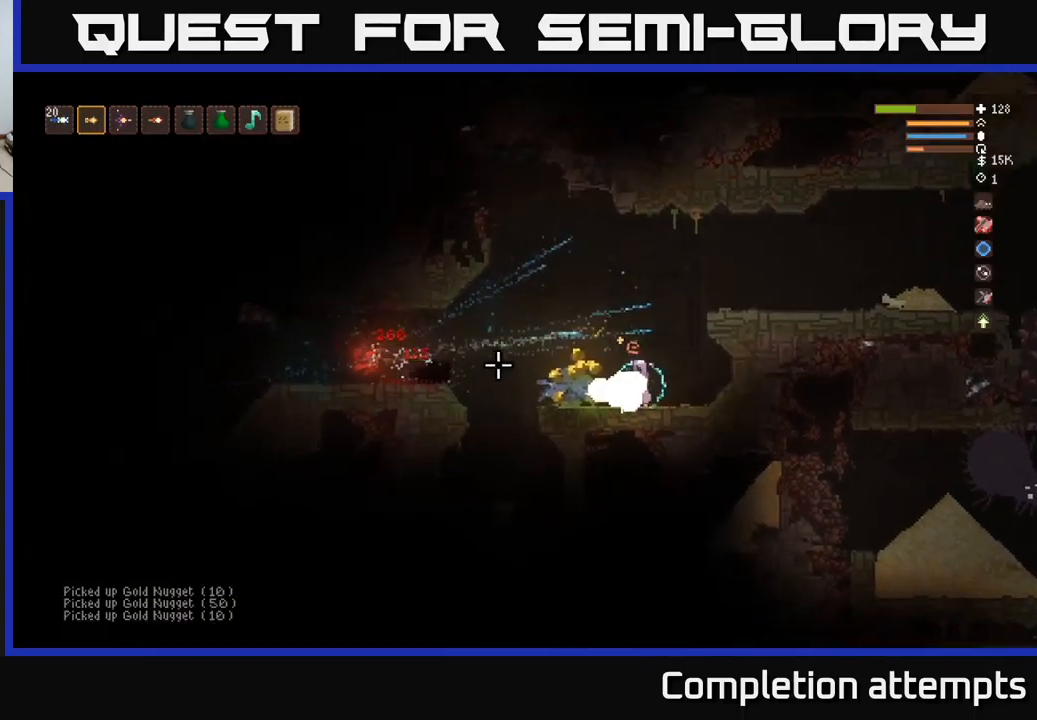
{"buttons": [], "left_stick": "left", "right_stick": "left", "events": [[134, "L2", "up"], [150, "left_stick", "left"]]}
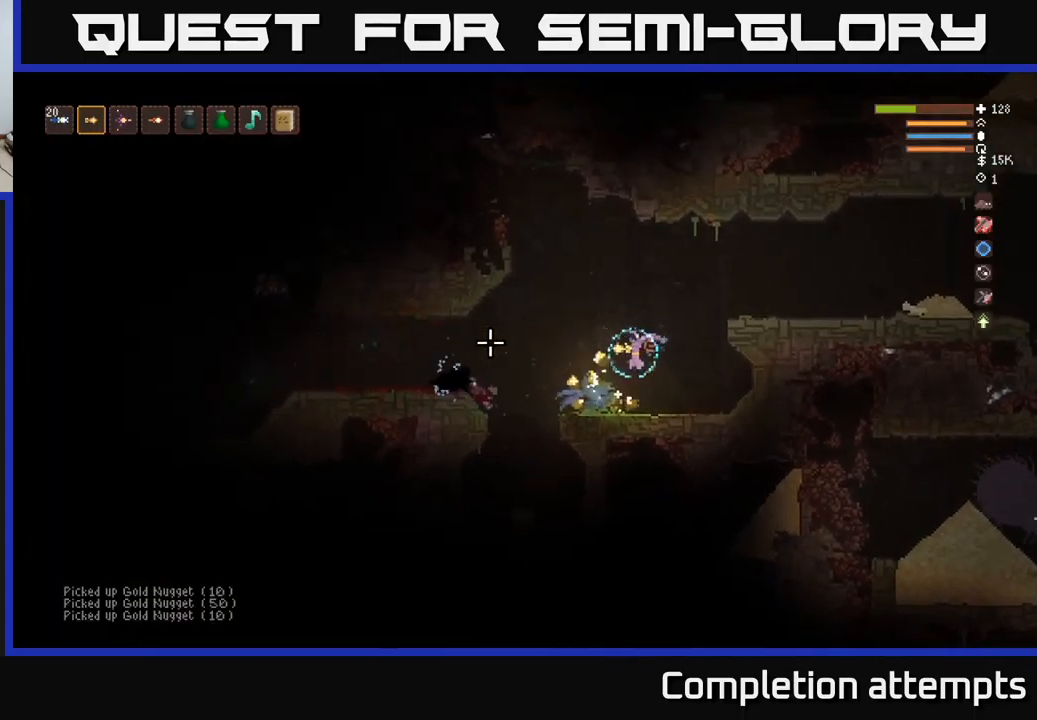
{"buttons": ["L2"], "left_stick": "right", "right_stick": "down-left", "events": [[267, "L2", "down"], [317, "left_stick", "right"], [434, "right_stick", "down-left"]]}
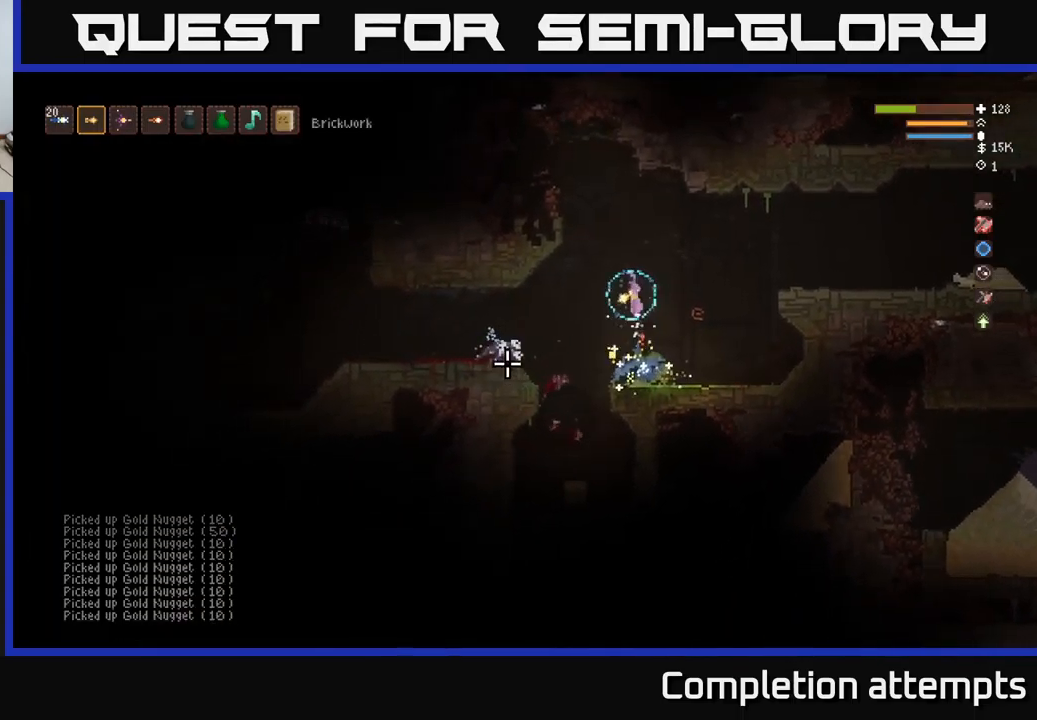
{"buttons": [], "left_stick": "right", "right_stick": "down-left", "events": [[134, "R2", "down"], [184, "L2", "up"], [250, "R2", "up"]]}
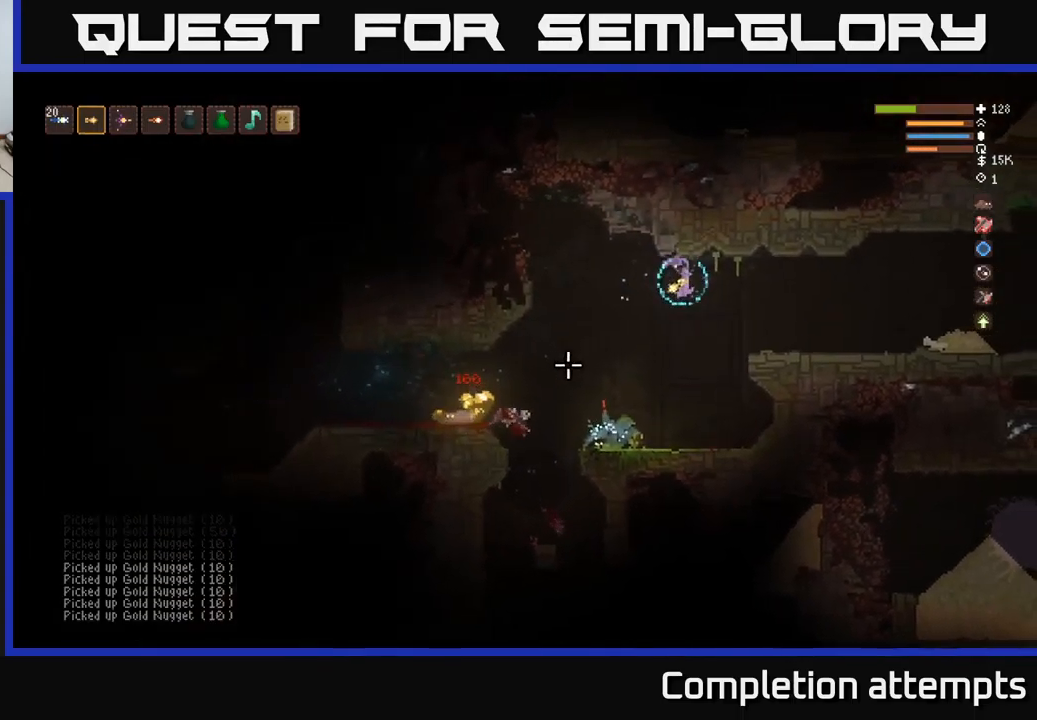
{"buttons": [], "left_stick": "left", "right_stick": "left", "events": [[150, "left_stick", "left"], [367, "right_stick", "left"]]}
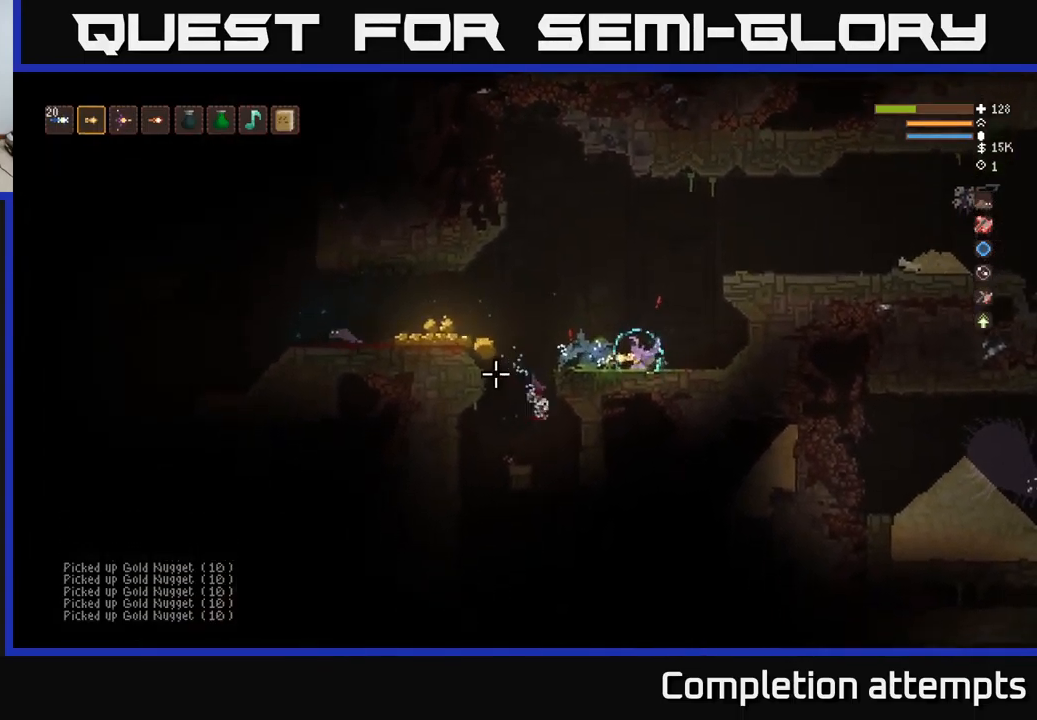
{"buttons": [], "left_stick": "right", "right_stick": "right", "events": [[100, "L2", "down"], [167, "right_stick", "right"], [334, "left_stick", "right"], [467, "L2", "up"]]}
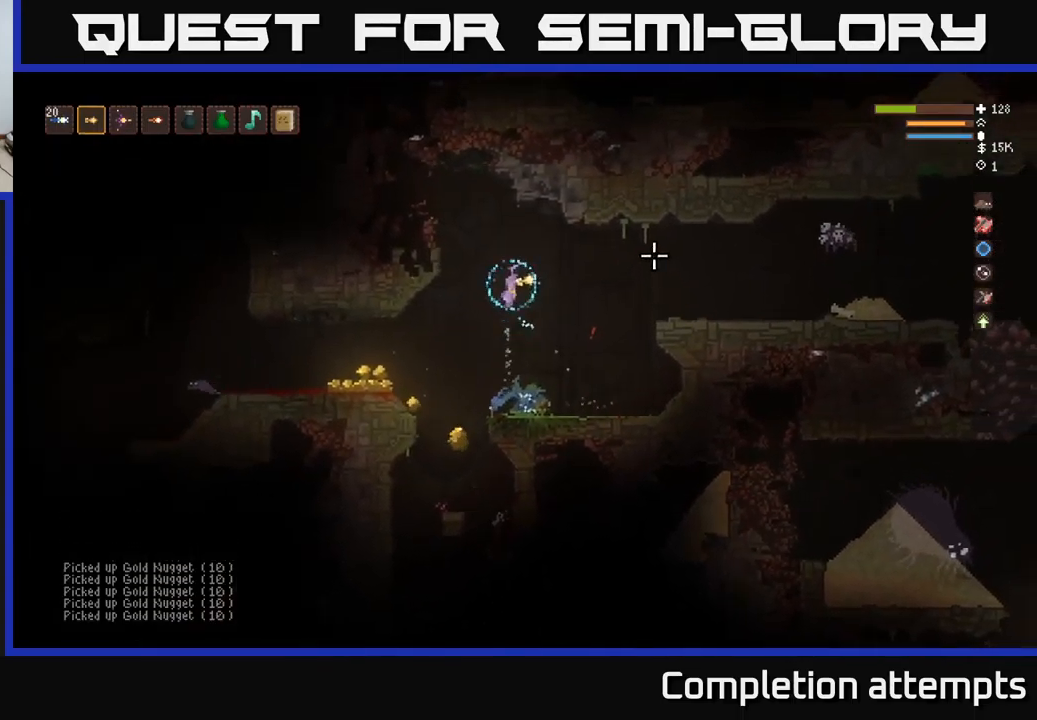
{"buttons": [], "left_stick": "left", "right_stick": "right", "events": [[117, "R2", "down"], [184, "left_stick", "left"], [200, "R2", "up"]]}
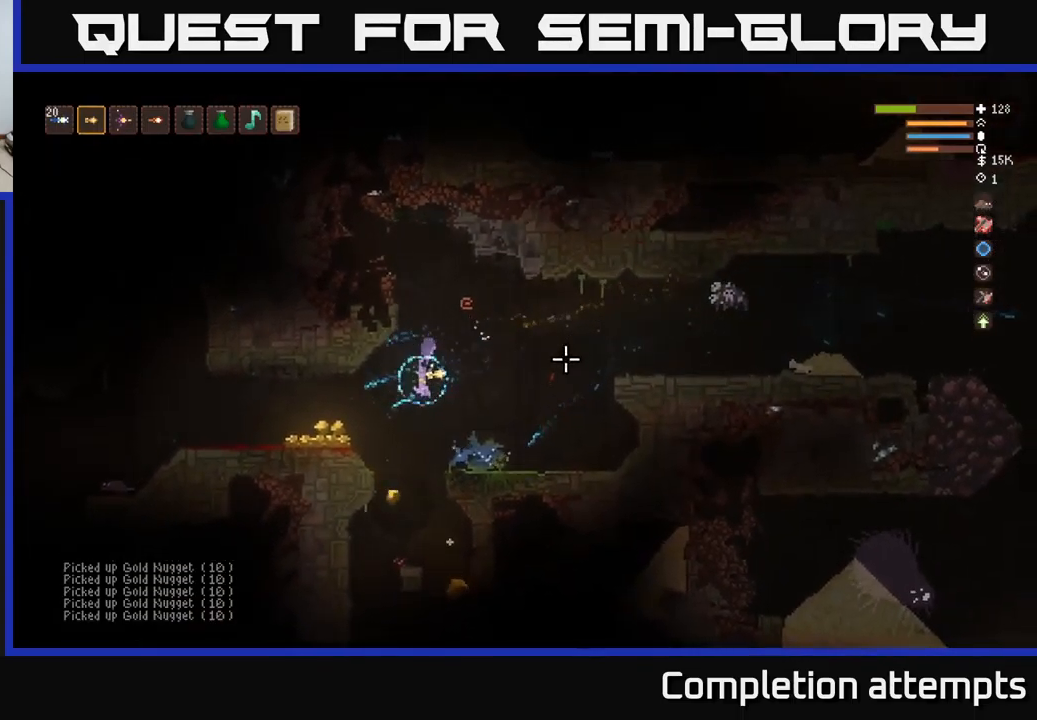
{"buttons": [], "left_stick": "left", "right_stick": "right", "events": [[167, "L2", "down"], [284, "L2", "up"]]}
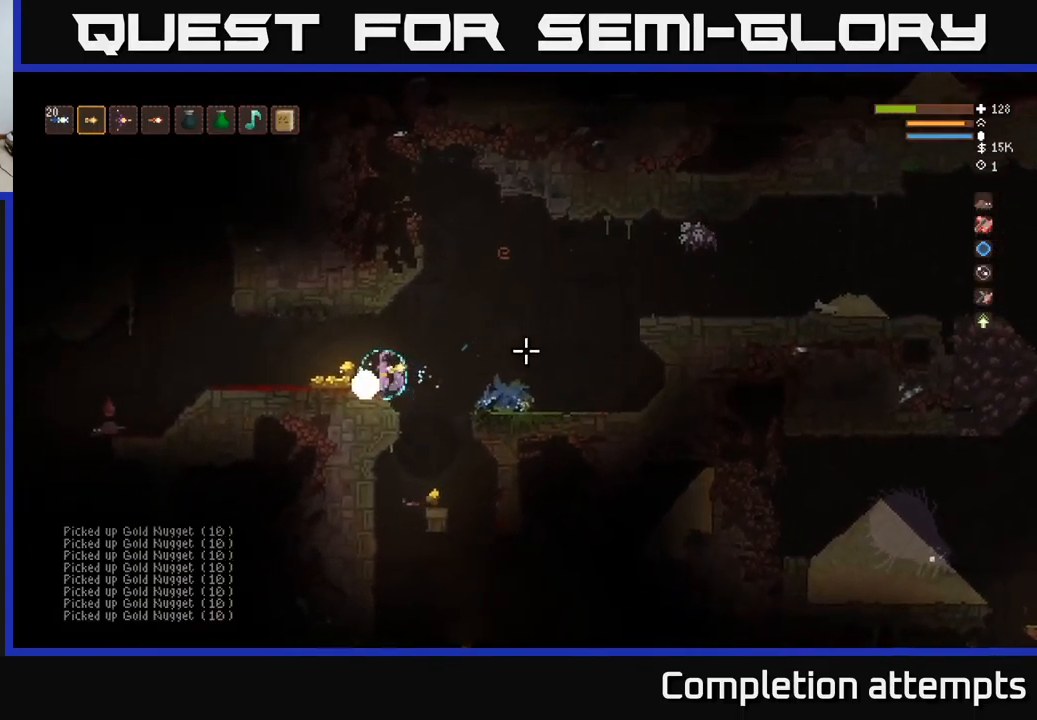
{"buttons": ["R2"], "left_stick": "right", "right_stick": "right", "events": [[167, "left_stick", "center"], [217, "left_stick", "right"], [350, "L2", "down"], [467, "R2", "down"], [484, "L2", "up"]]}
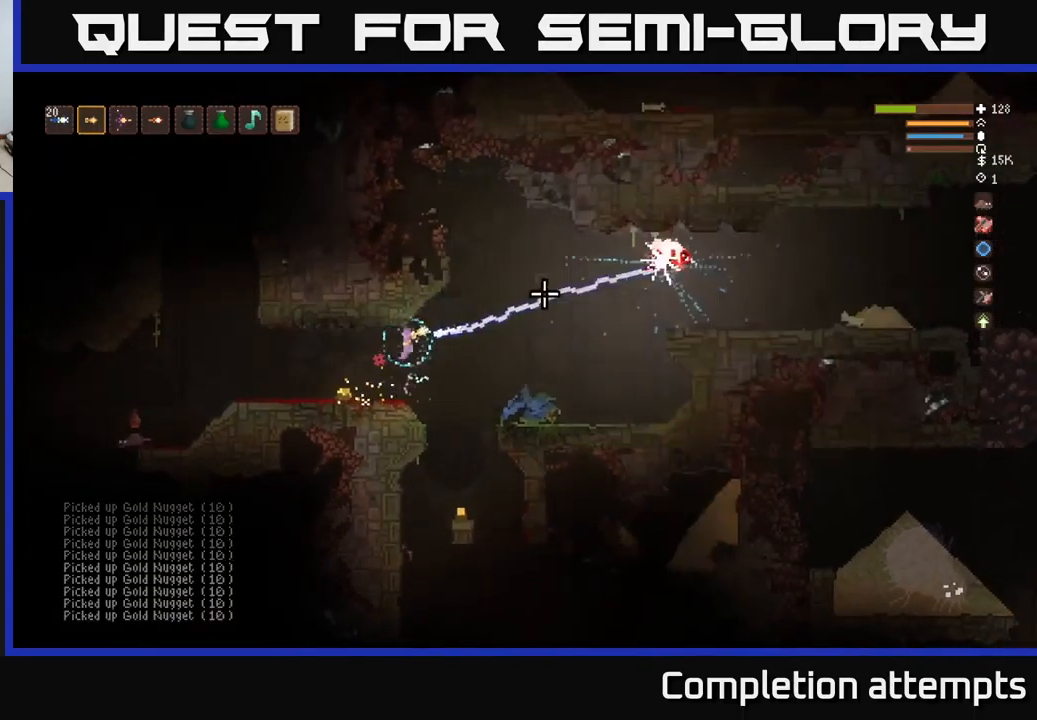
{"buttons": [], "left_stick": "right", "right_stick": "right", "events": [[34, "R2", "up"], [84, "left_stick", "left"], [300, "left_stick", "center"], [384, "left_stick", "right"]]}
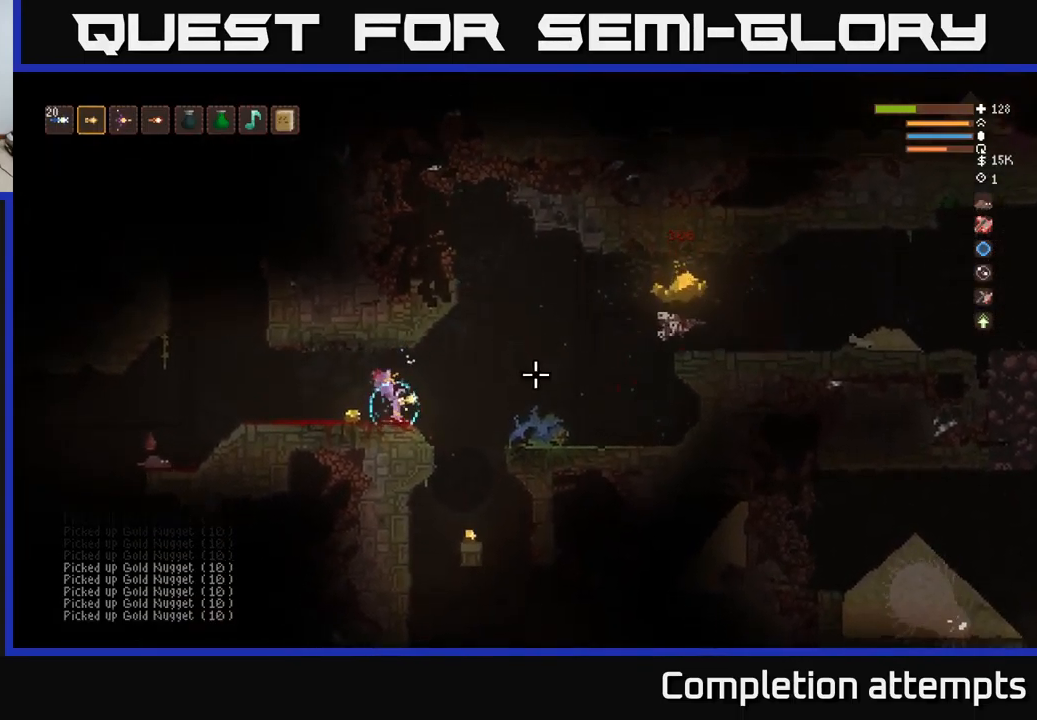
{"buttons": [], "left_stick": "right", "right_stick": "right", "events": [[134, "L2", "down"], [301, "L2", "up"]]}
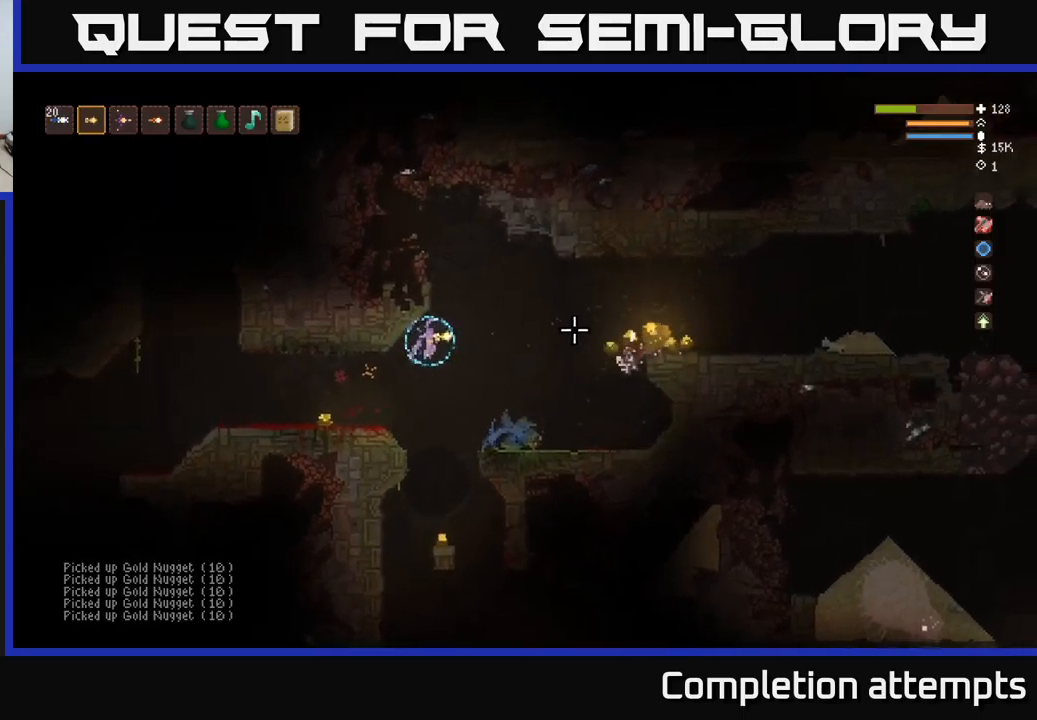
{"buttons": [], "left_stick": "right", "right_stick": "right", "events": [[200, "L2", "down"], [266, "L2", "up"]]}
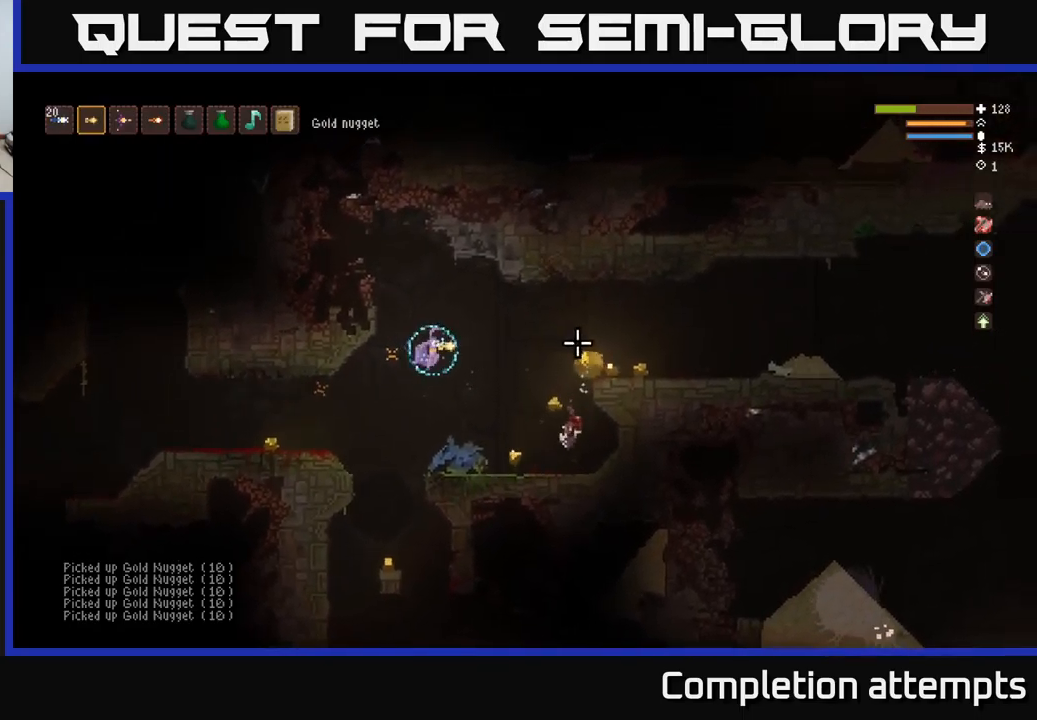
{"buttons": [], "left_stick": "right", "right_stick": "right", "events": []}
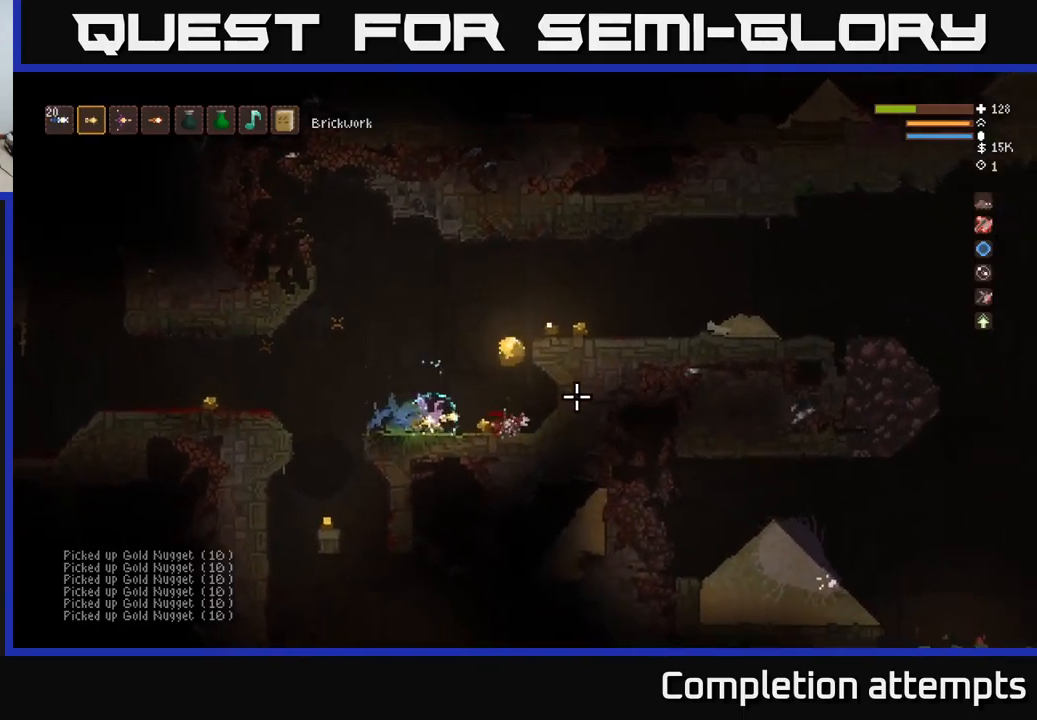
{"buttons": ["L2"], "left_stick": "right", "right_stick": "right", "events": [[266, "L2", "down"]]}
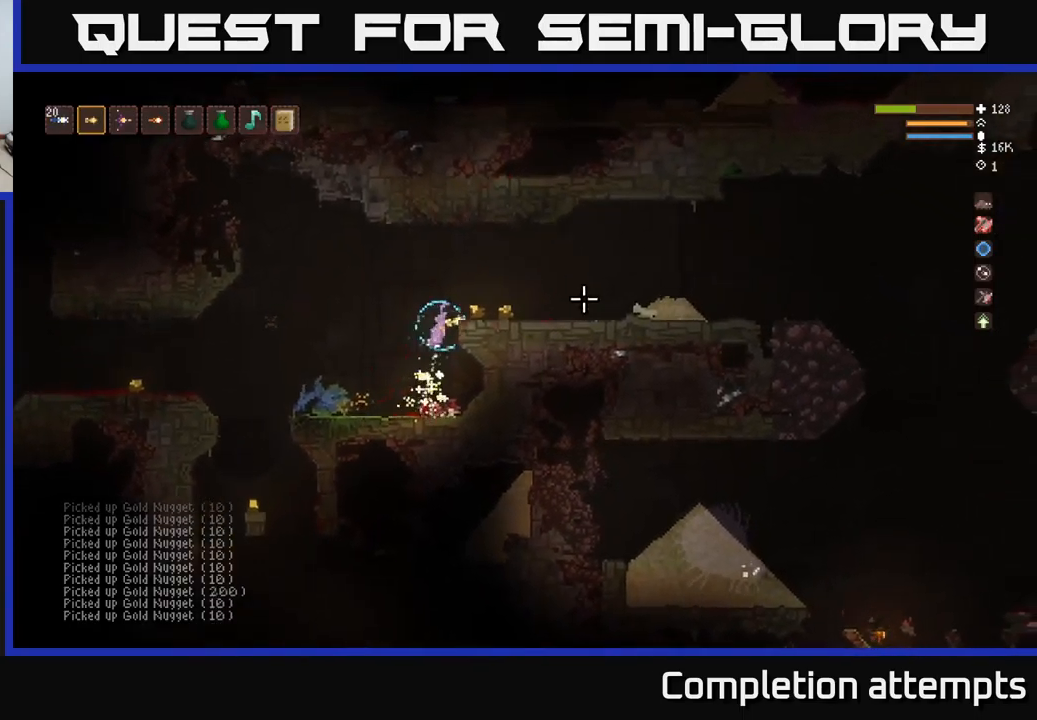
{"buttons": [], "left_stick": "right", "right_stick": "left", "events": [[133, "L2", "up"], [316, "right_stick", "down-left"], [450, "right_stick", "left"]]}
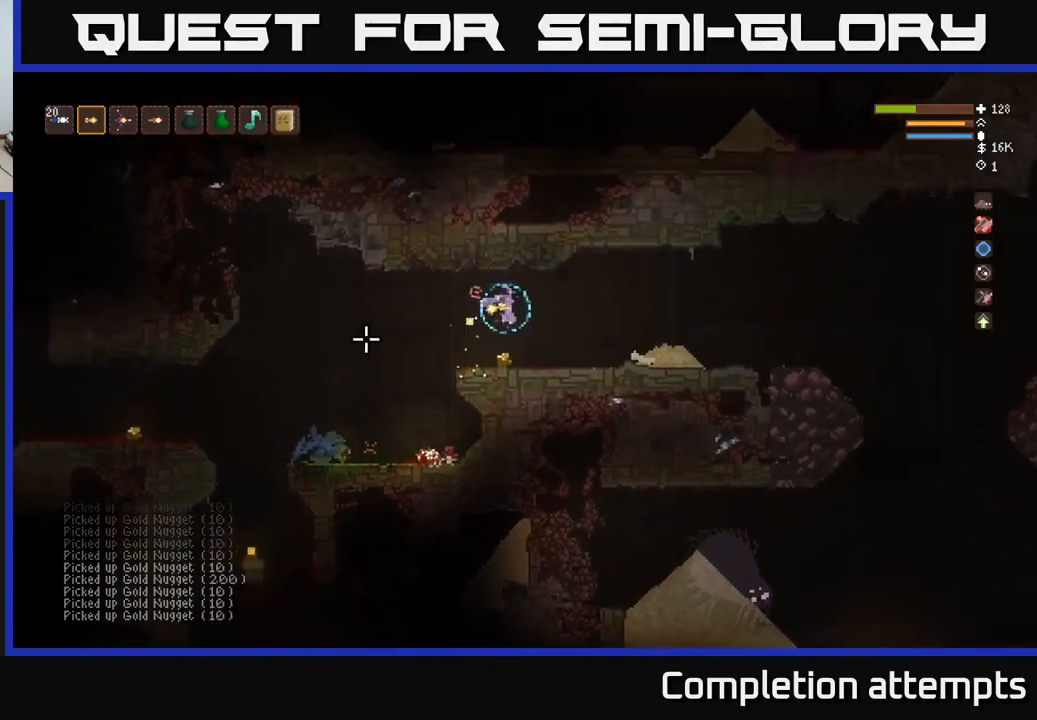
{"buttons": [], "left_stick": "left", "right_stick": "left", "events": [[16, "left_stick", "left"]]}
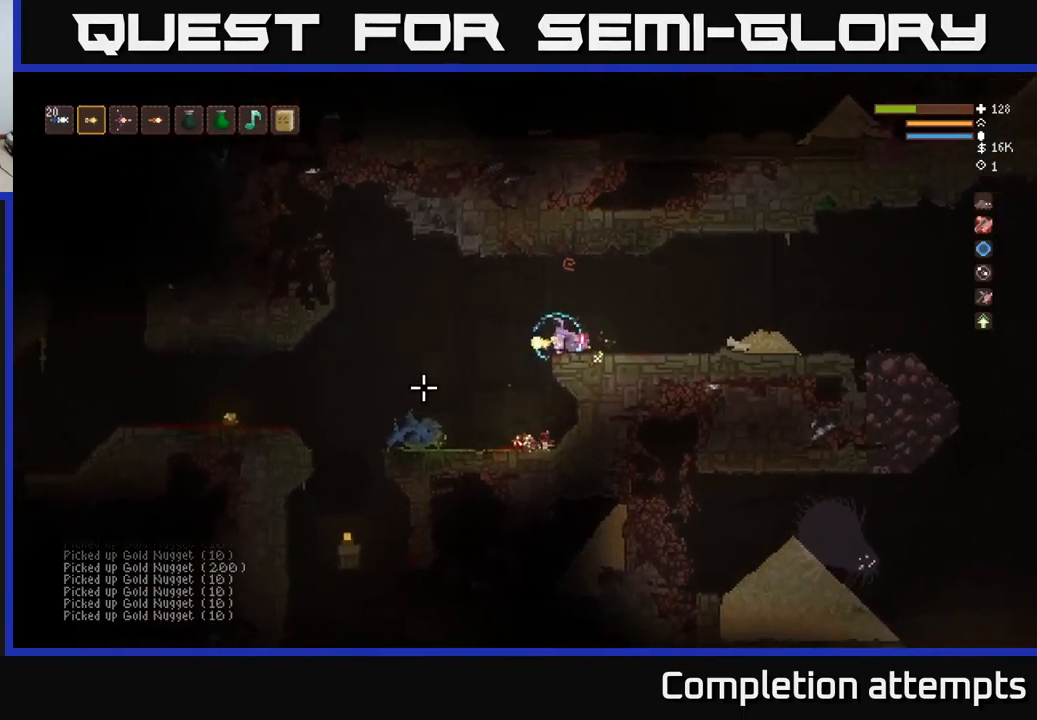
{"buttons": ["L2"], "left_stick": "left", "right_stick": "left", "events": [[483, "L2", "down"]]}
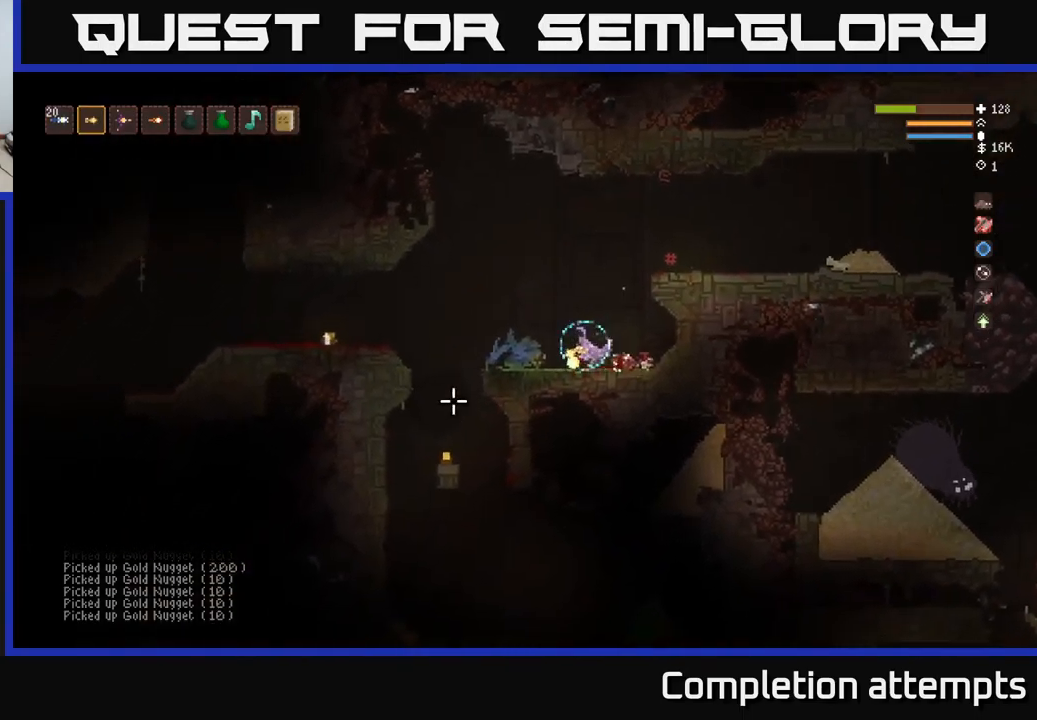
{"buttons": [], "left_stick": "left", "right_stick": "left", "events": [[66, "L2", "up"]]}
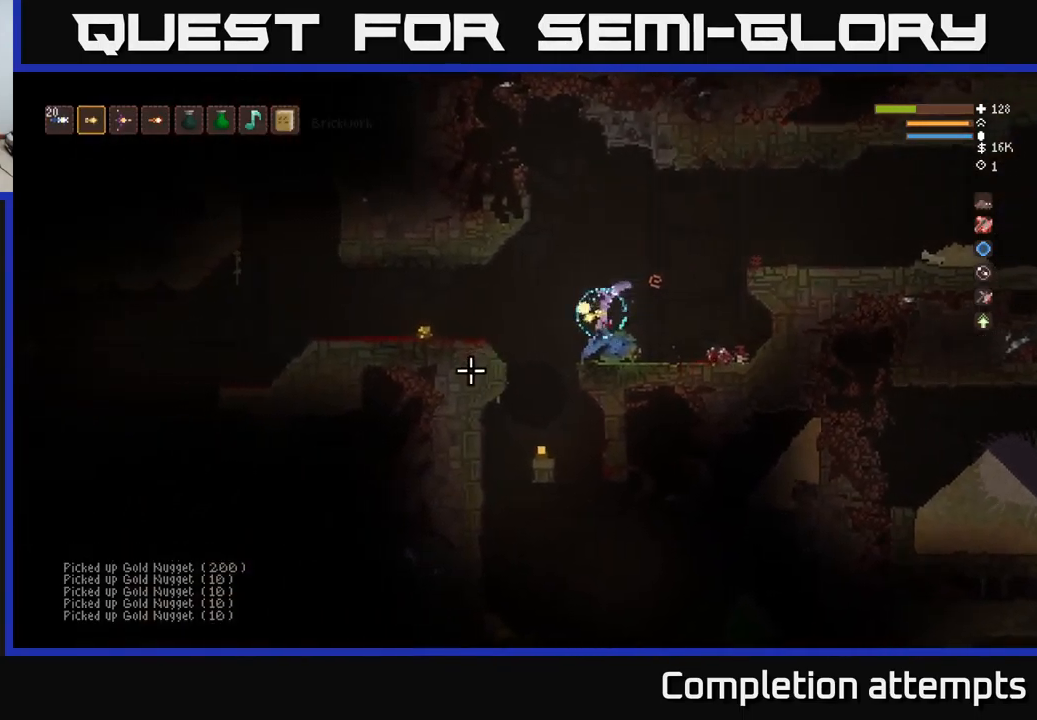
{"buttons": [], "left_stick": "center", "right_stick": "down-left", "events": [[366, "right_stick", "down-left"], [466, "left_stick", "center"]]}
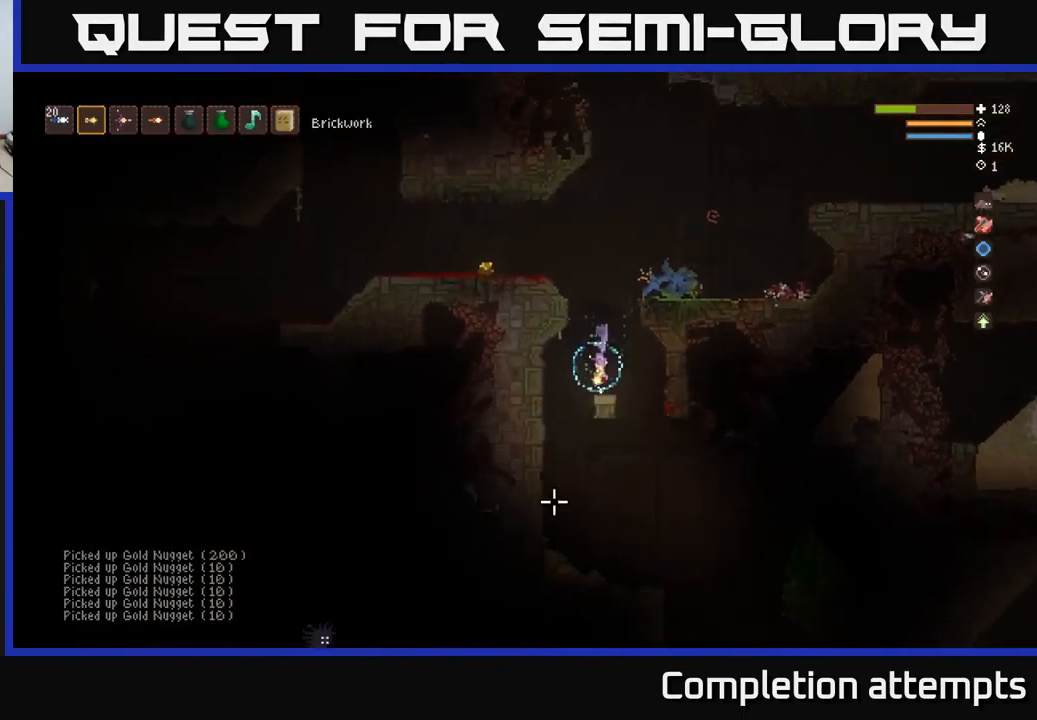
{"buttons": [], "left_stick": "right", "right_stick": "down-right", "events": [[16, "right_stick", "down"], [100, "left_stick", "left"], [350, "right_stick", "down-right"], [383, "left_stick", "right"]]}
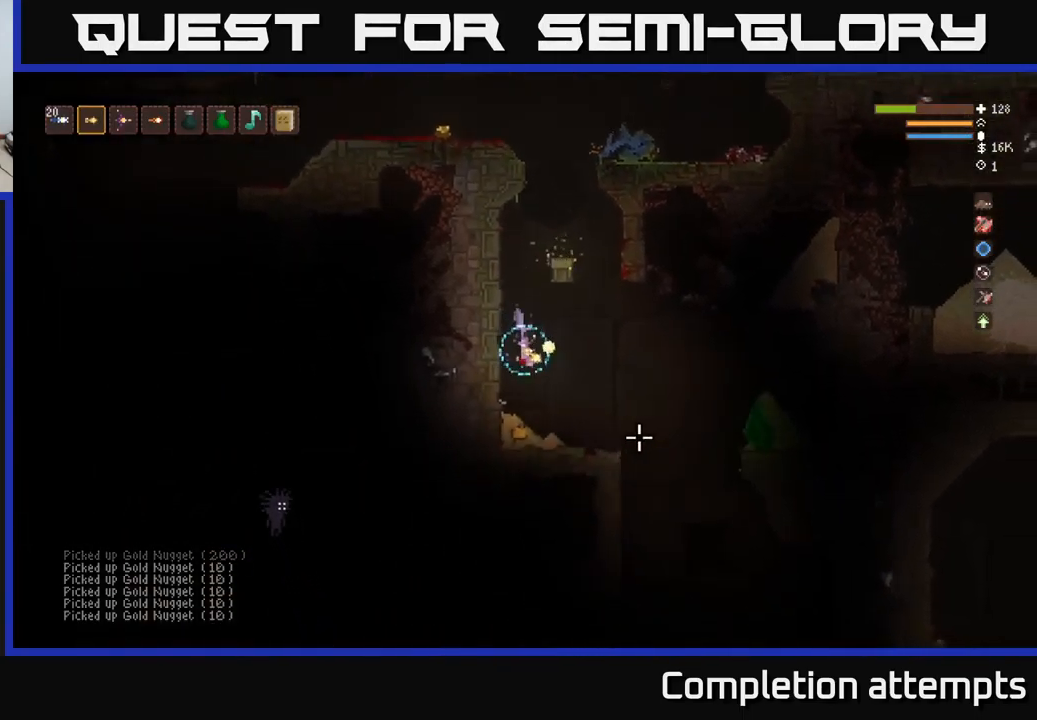
{"buttons": ["L2"], "left_stick": "right", "right_stick": "up-right", "events": [[66, "right_stick", "right"], [216, "right_stick", "up-right"], [382, "L2", "down"]]}
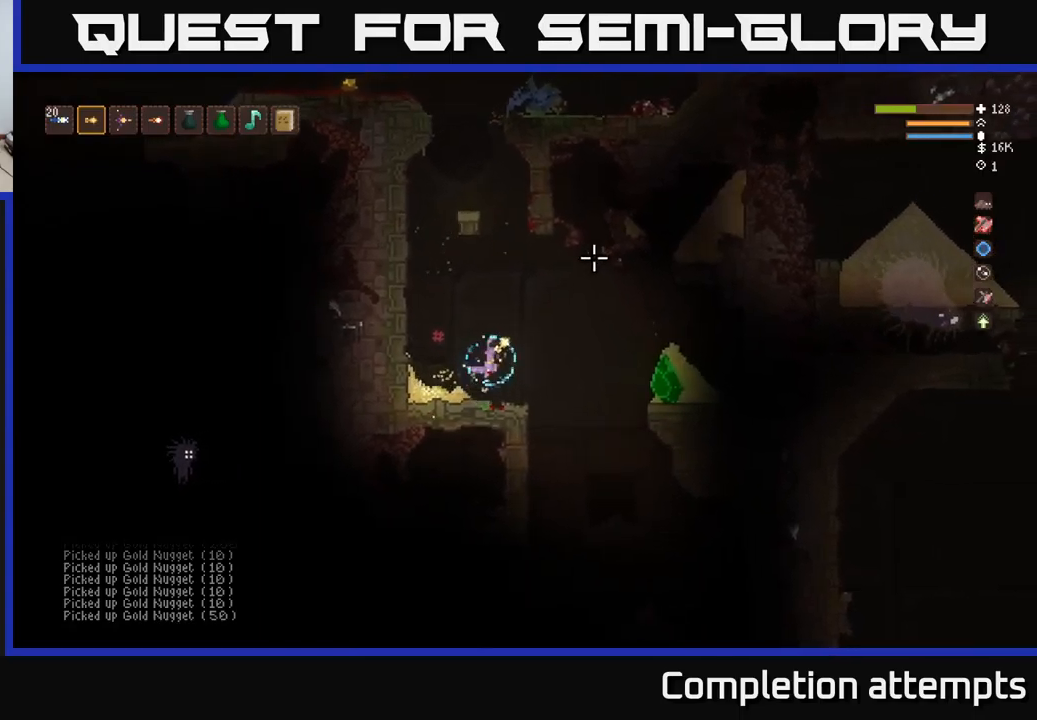
{"buttons": ["L2"], "left_stick": "center", "right_stick": "up-right", "events": [[17, "left_stick", "center"]]}
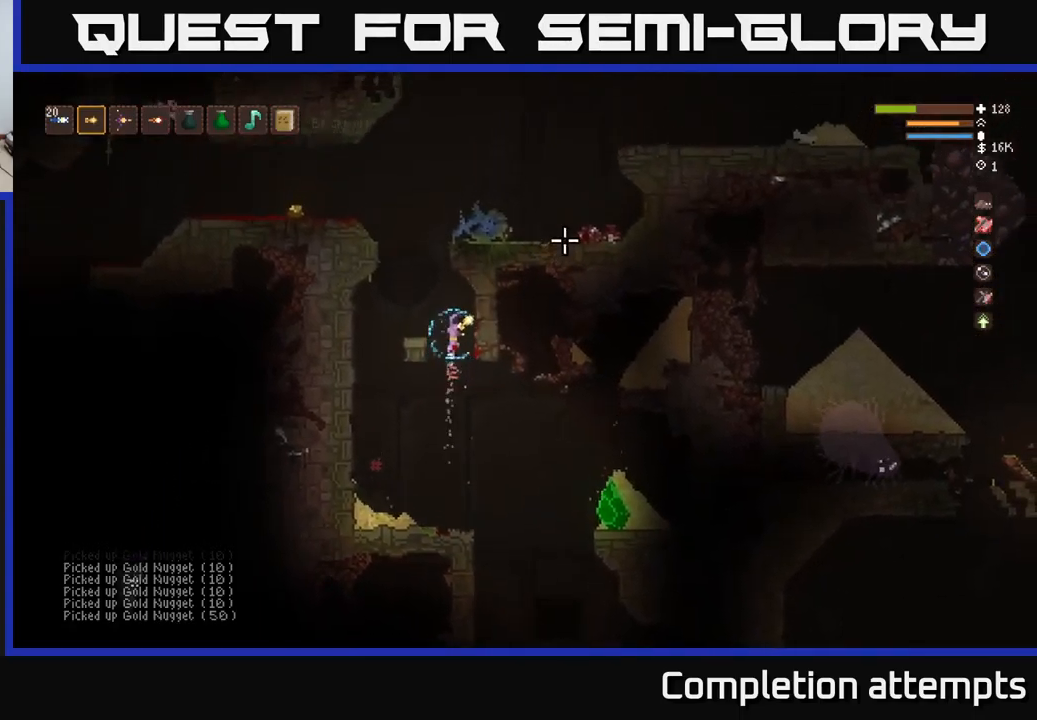
{"buttons": [], "left_stick": "center", "right_stick": "down-right", "events": [[33, "left_stick", "left"], [67, "L2", "up"], [83, "right_stick", "right"], [200, "right_stick", "down-right"], [400, "left_stick", "center"]]}
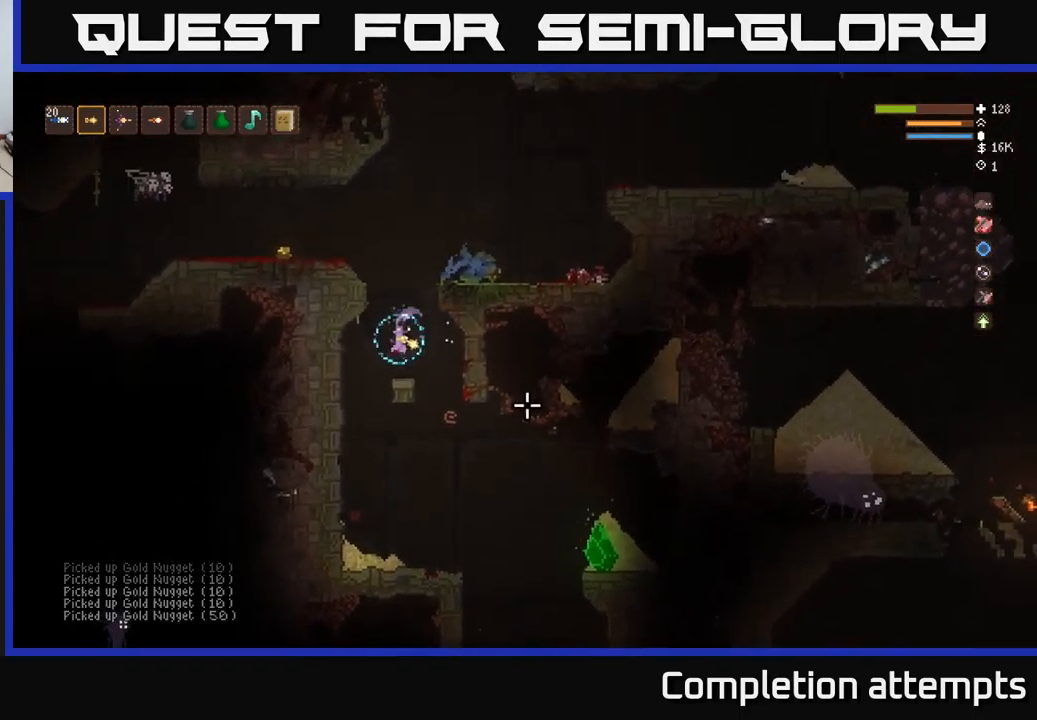
{"buttons": ["L2"], "left_stick": "center", "right_stick": "left", "events": [[133, "right_stick", "center"], [200, "L2", "down"], [217, "right_stick", "up-left"], [333, "left_stick", "right"], [467, "left_stick", "center"], [500, "right_stick", "left"]]}